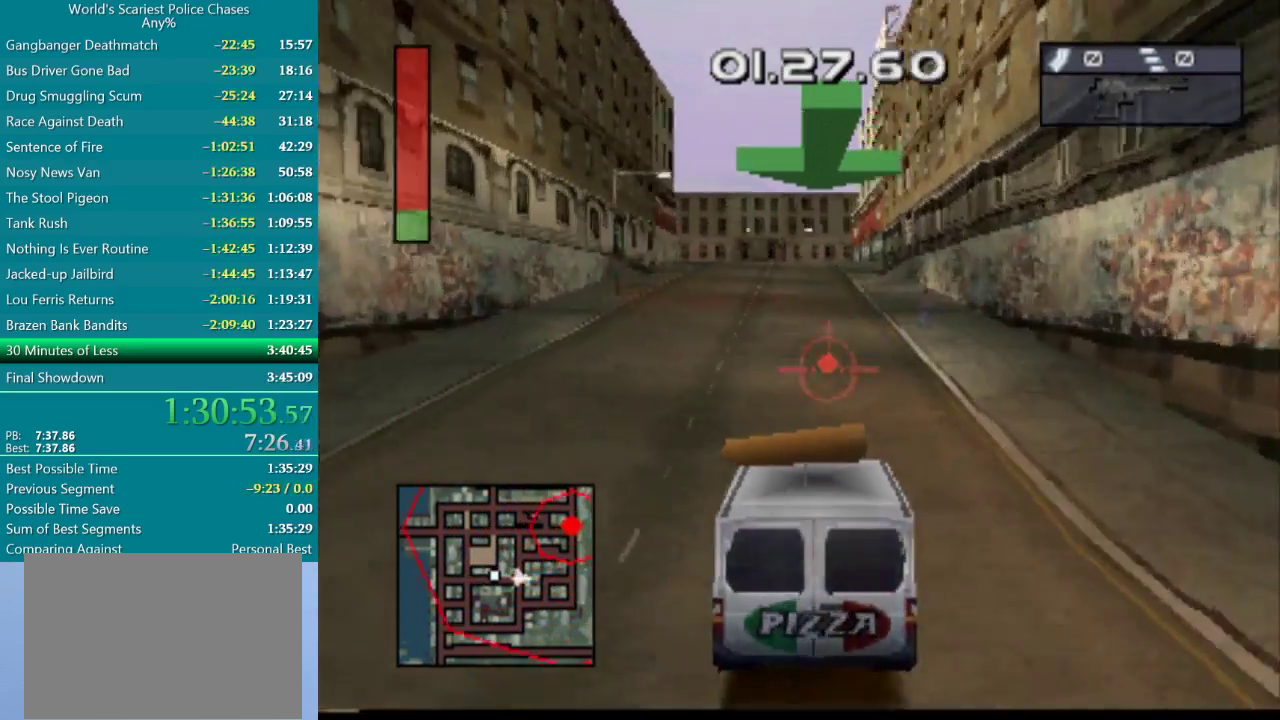
Gameplay with a controller (PlayStation layout); each line is a JSON object with the inputs held at the frame after it. "events" lists button and stick changes between this image and that frame as [ms after this image, input, new state], when the widget could be followed in between. Not read: L3 R3 left_stick right_stick.
{"buttons": ["CROSS", "DPAD_RIGHT"], "events": [[417, "DPAD_RIGHT", "down"]]}
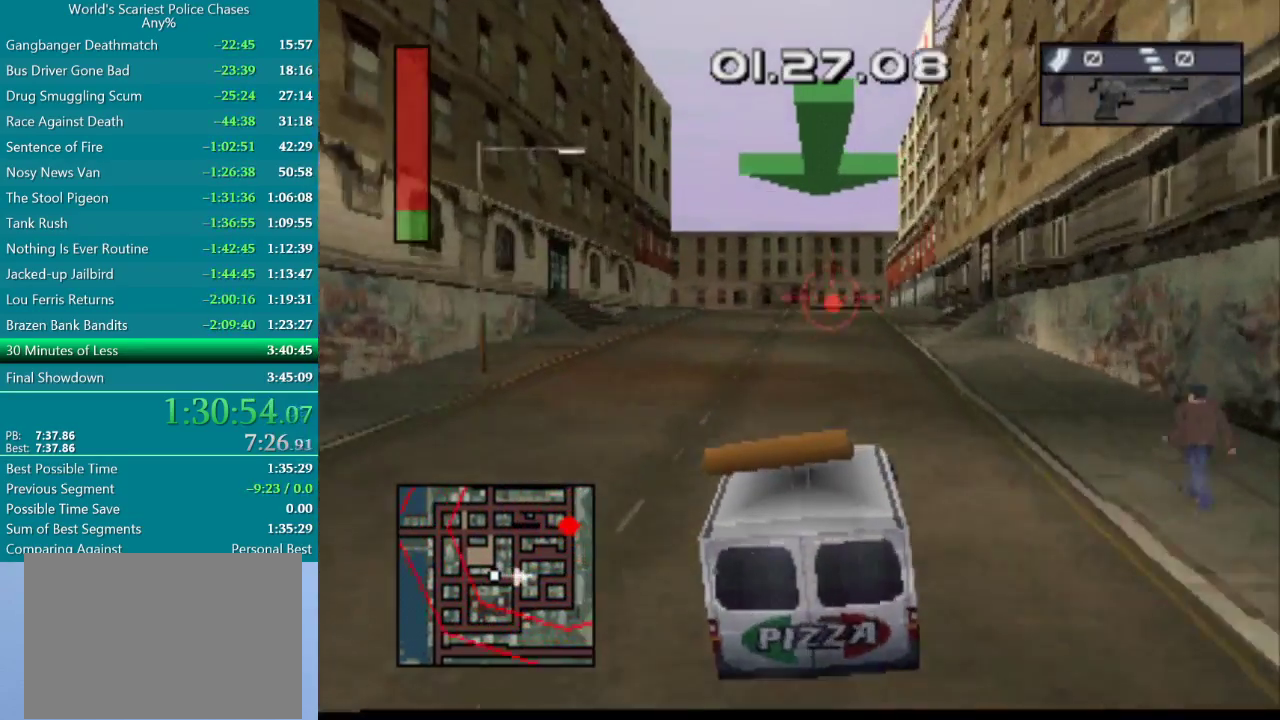
{"buttons": ["CROSS"], "events": [[33, "DPAD_RIGHT", "up"]]}
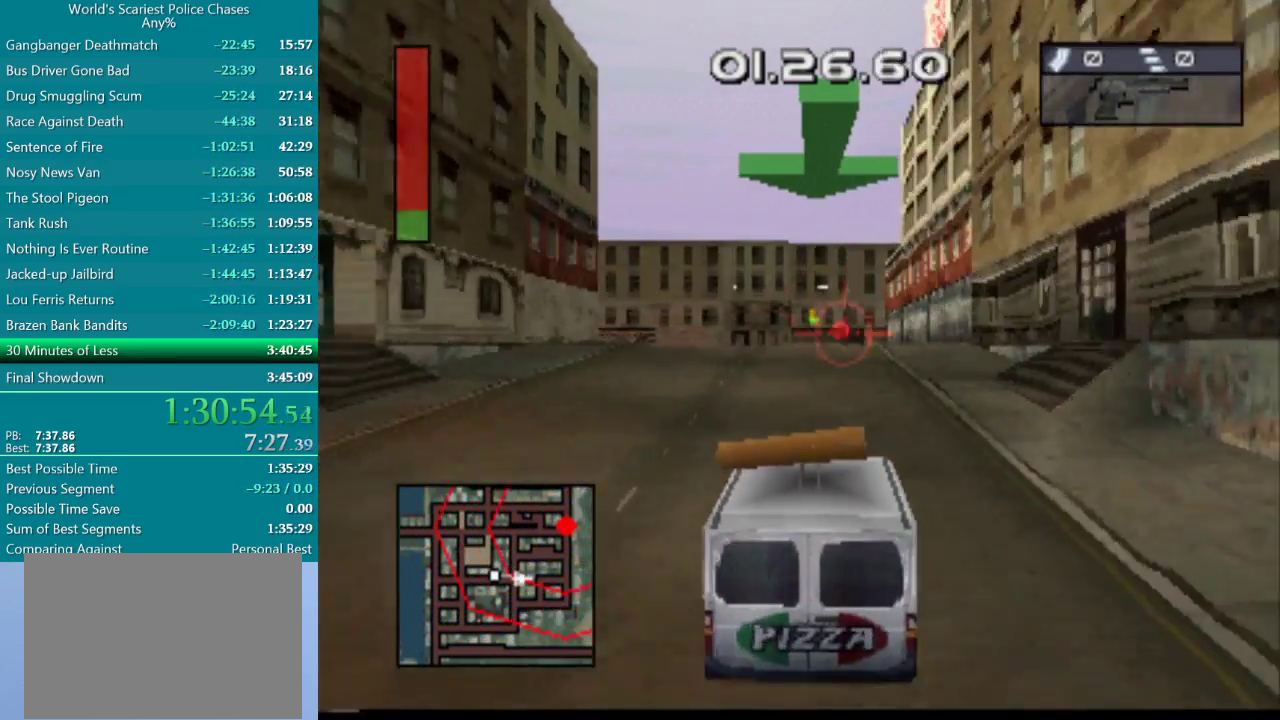
{"buttons": ["DPAD_LEFT"], "events": [[217, "DPAD_LEFT", "down"], [367, "DPAD_LEFT", "up"], [500, "CROSS", "up"], [500, "DPAD_LEFT", "down"]]}
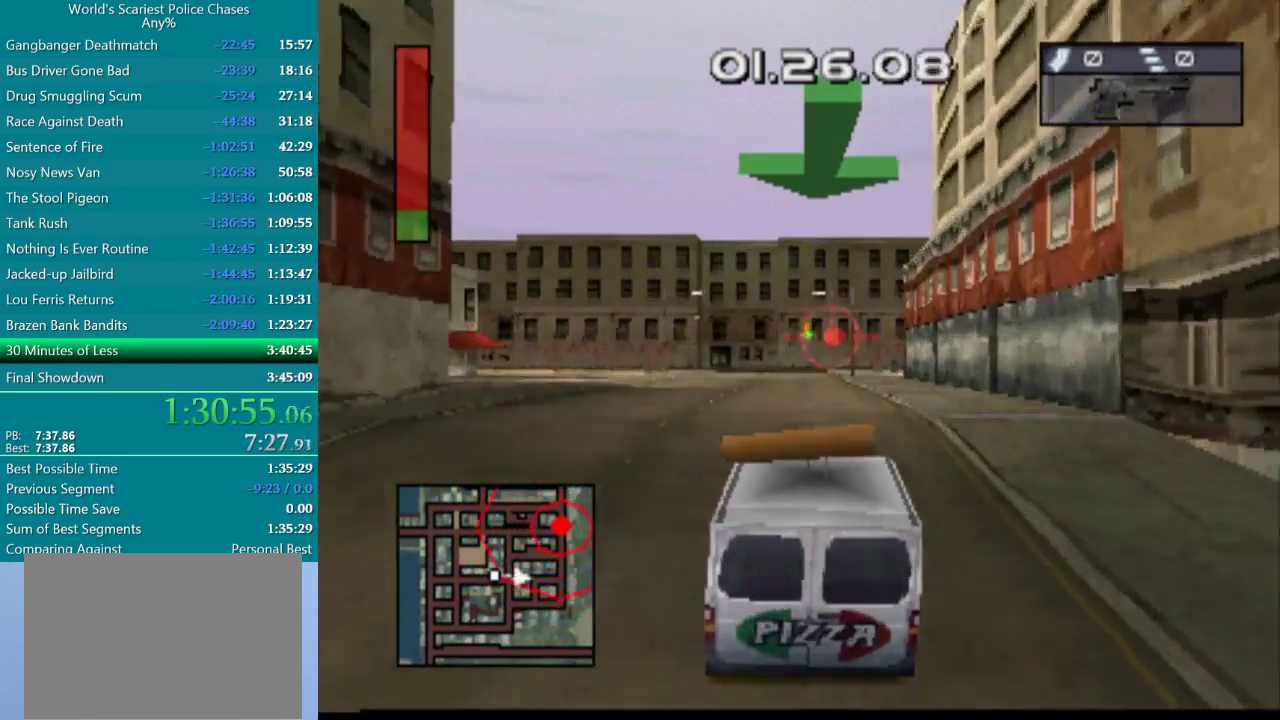
{"buttons": ["DPAD_LEFT"], "events": []}
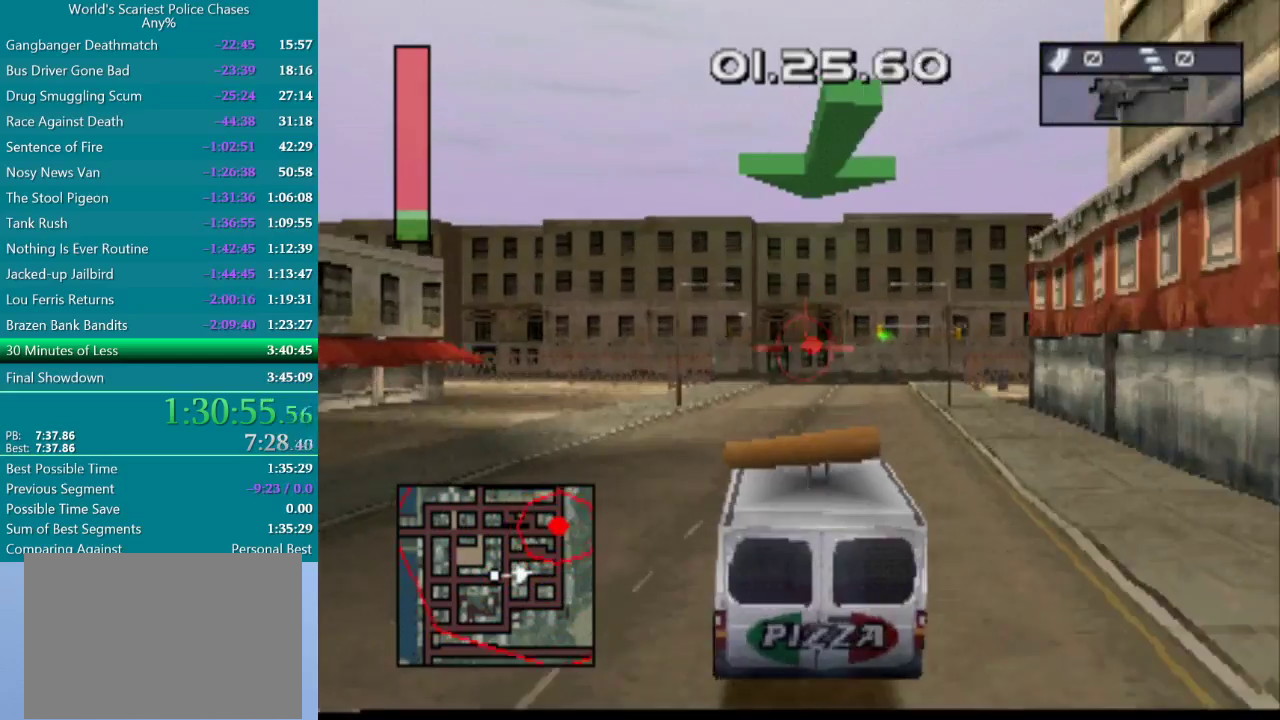
{"buttons": ["DPAD_RIGHT"], "events": [[83, "DPAD_LEFT", "up"], [183, "DPAD_LEFT", "down"], [400, "DPAD_LEFT", "up"], [500, "DPAD_RIGHT", "down"]]}
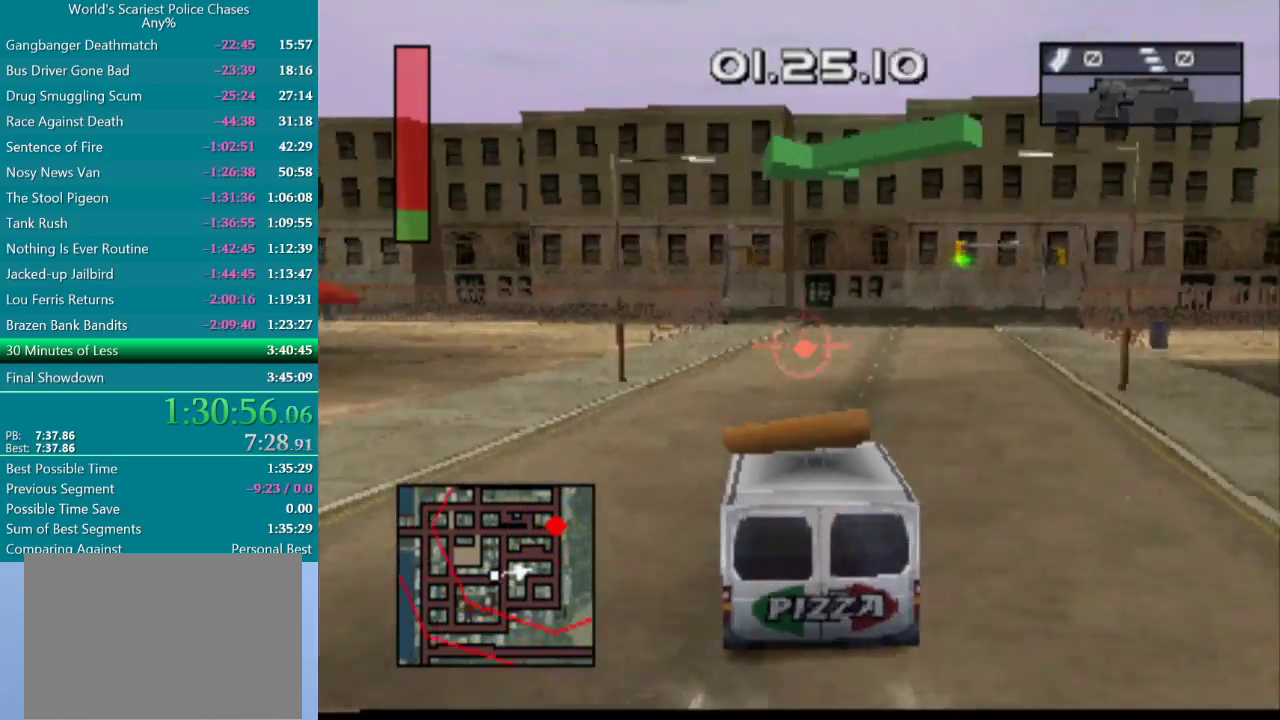
{"buttons": ["DPAD_LEFT"], "events": [[317, "DPAD_RIGHT", "up"], [383, "DPAD_LEFT", "down"]]}
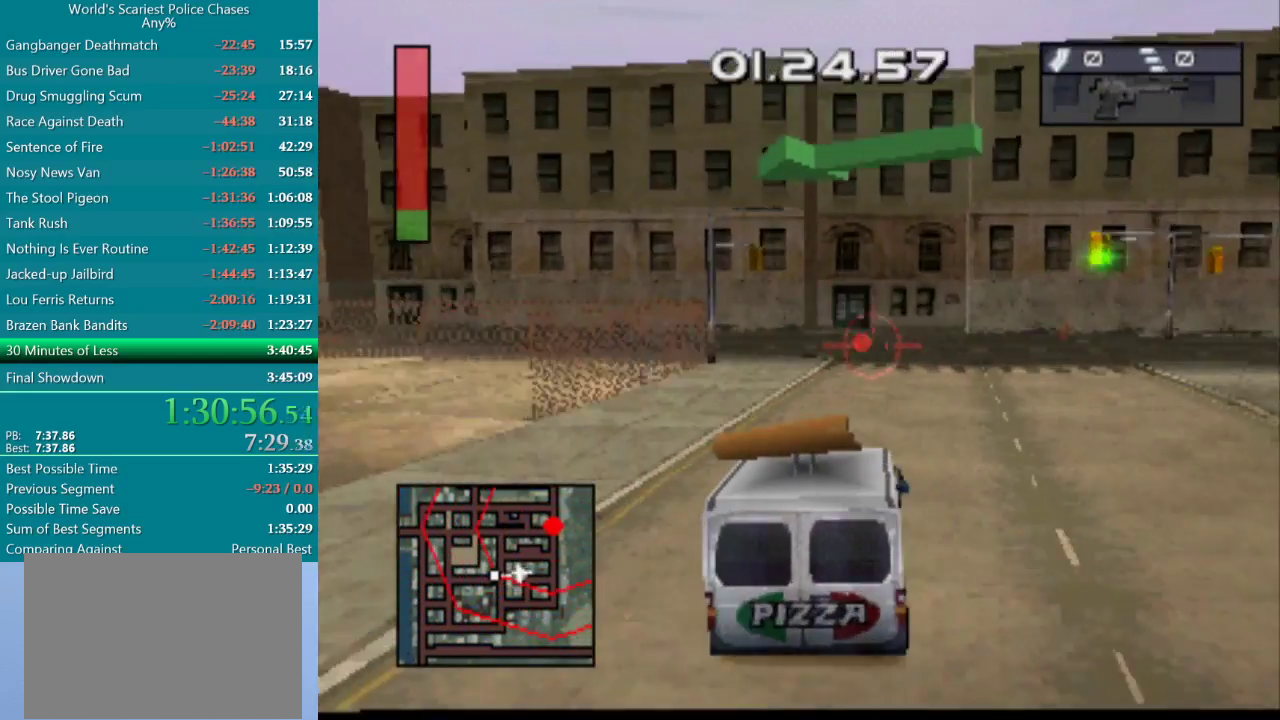
{"buttons": ["DPAD_LEFT"], "events": []}
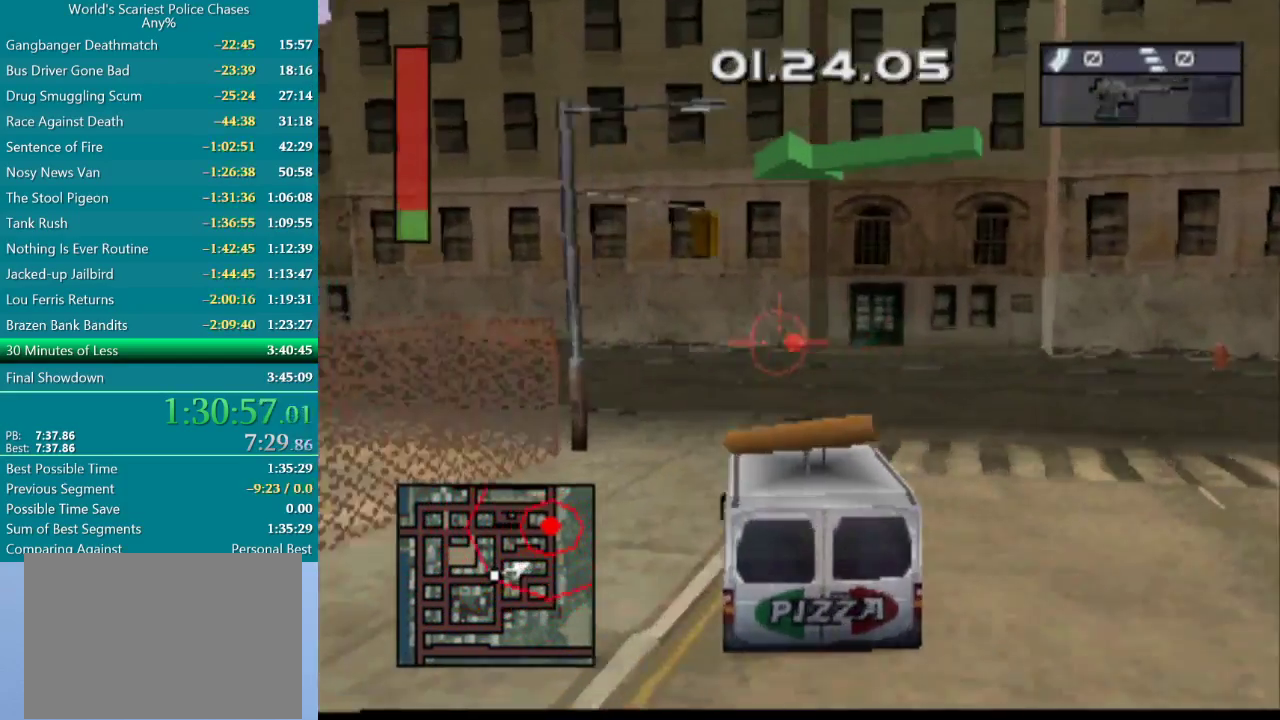
{"buttons": [], "events": [[500, "DPAD_LEFT", "up"]]}
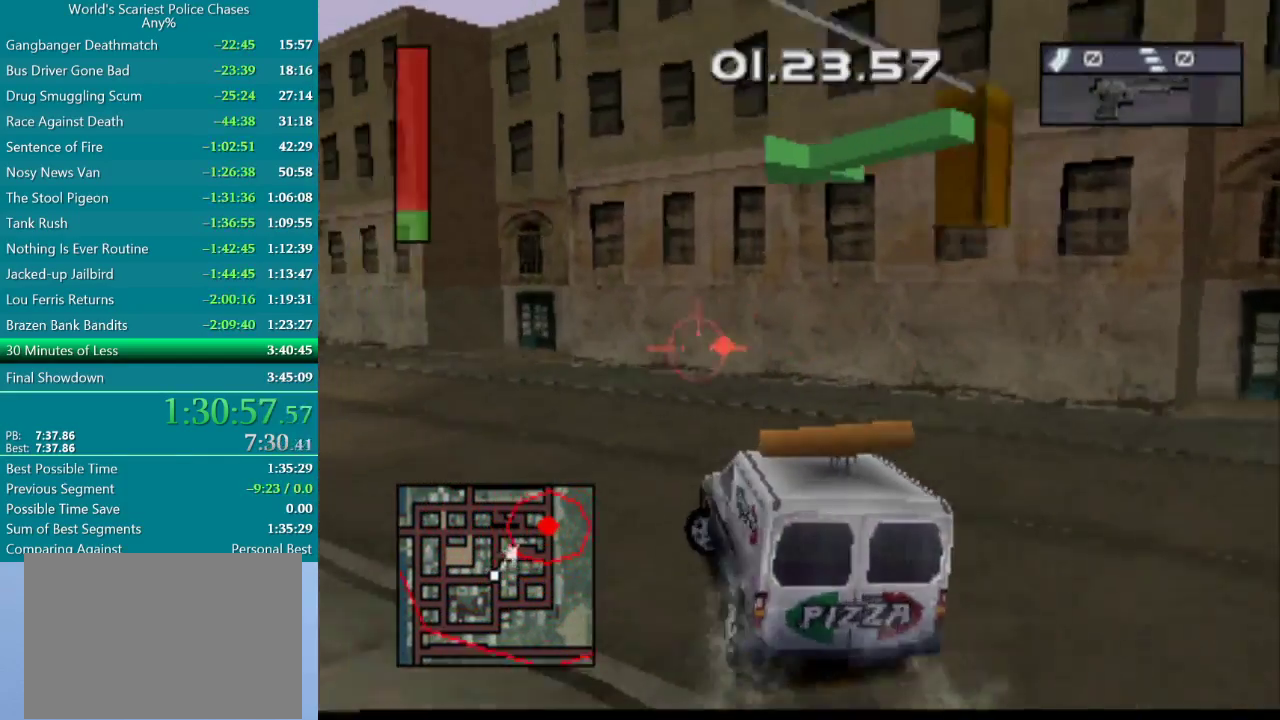
{"buttons": ["CROSS"], "events": [[150, "CROSS", "down"]]}
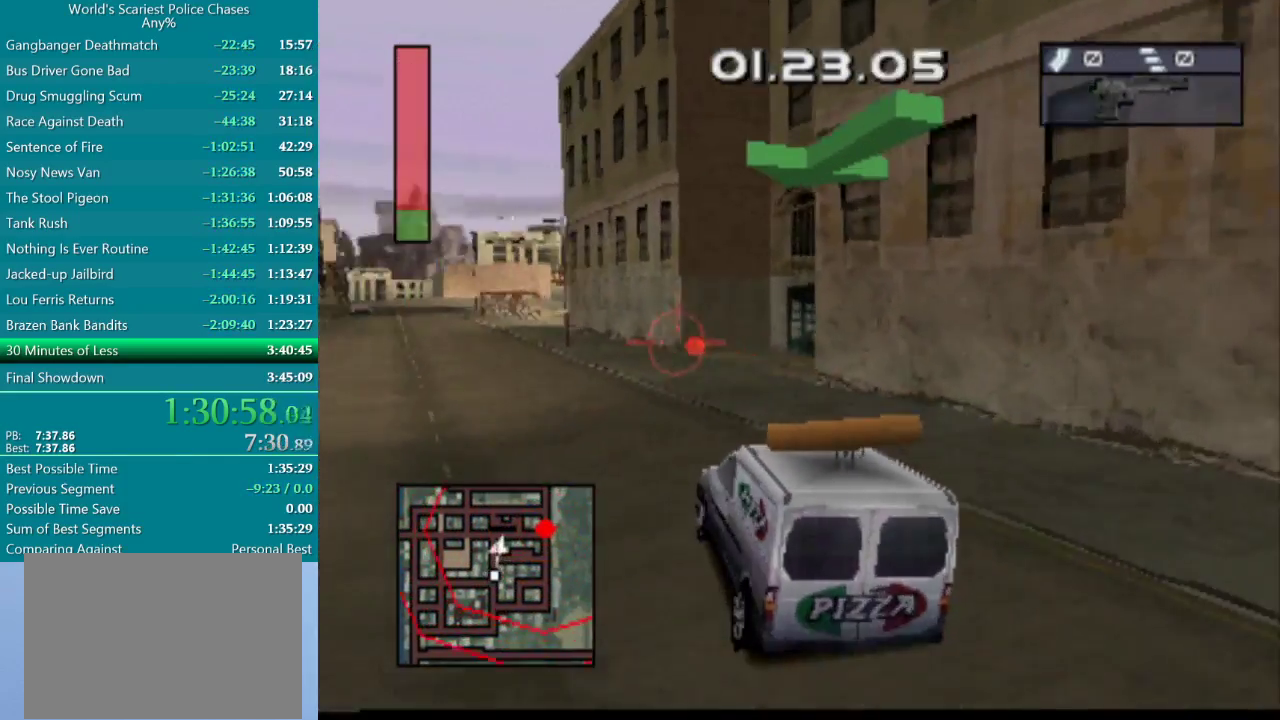
{"buttons": ["CROSS"], "events": [[250, "DPAD_LEFT", "down"], [433, "DPAD_LEFT", "up"]]}
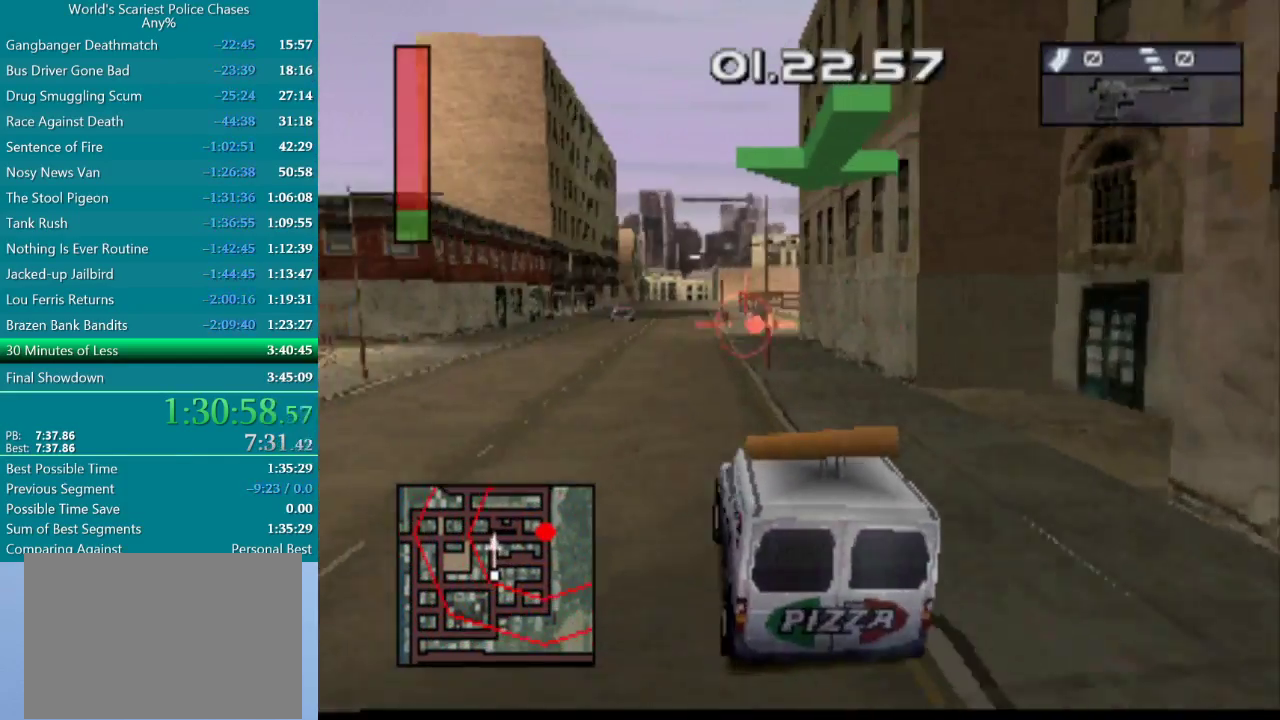
{"buttons": ["CROSS"], "events": [[183, "DPAD_RIGHT", "down"], [283, "DPAD_RIGHT", "up"]]}
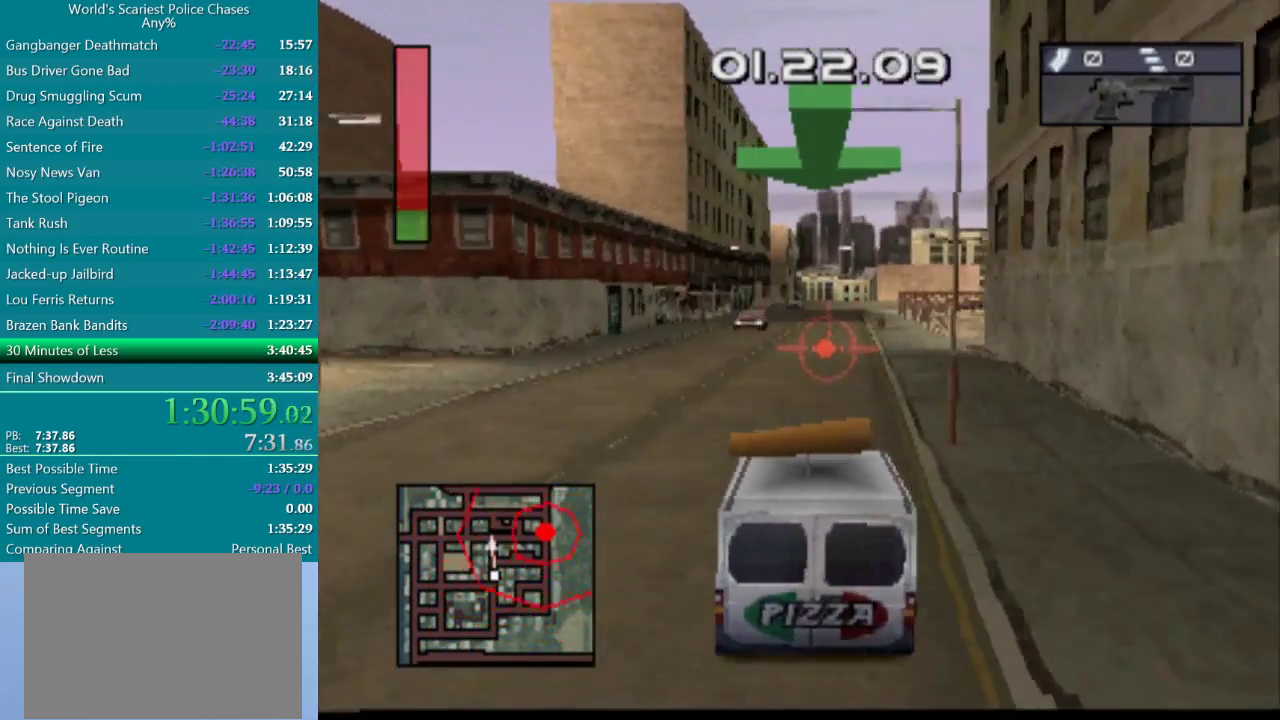
{"buttons": ["CROSS", "DPAD_RIGHT"], "events": [[467, "DPAD_RIGHT", "down"]]}
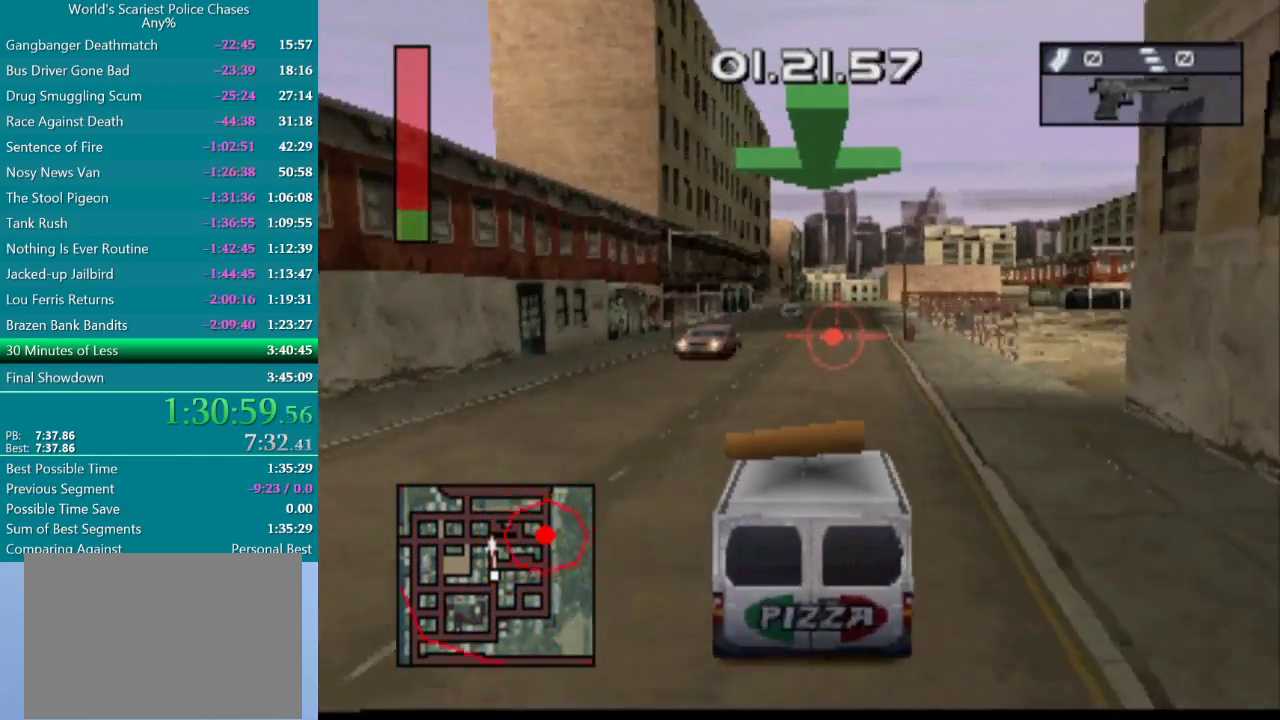
{"buttons": ["CROSS"], "events": [[67, "DPAD_RIGHT", "up"]]}
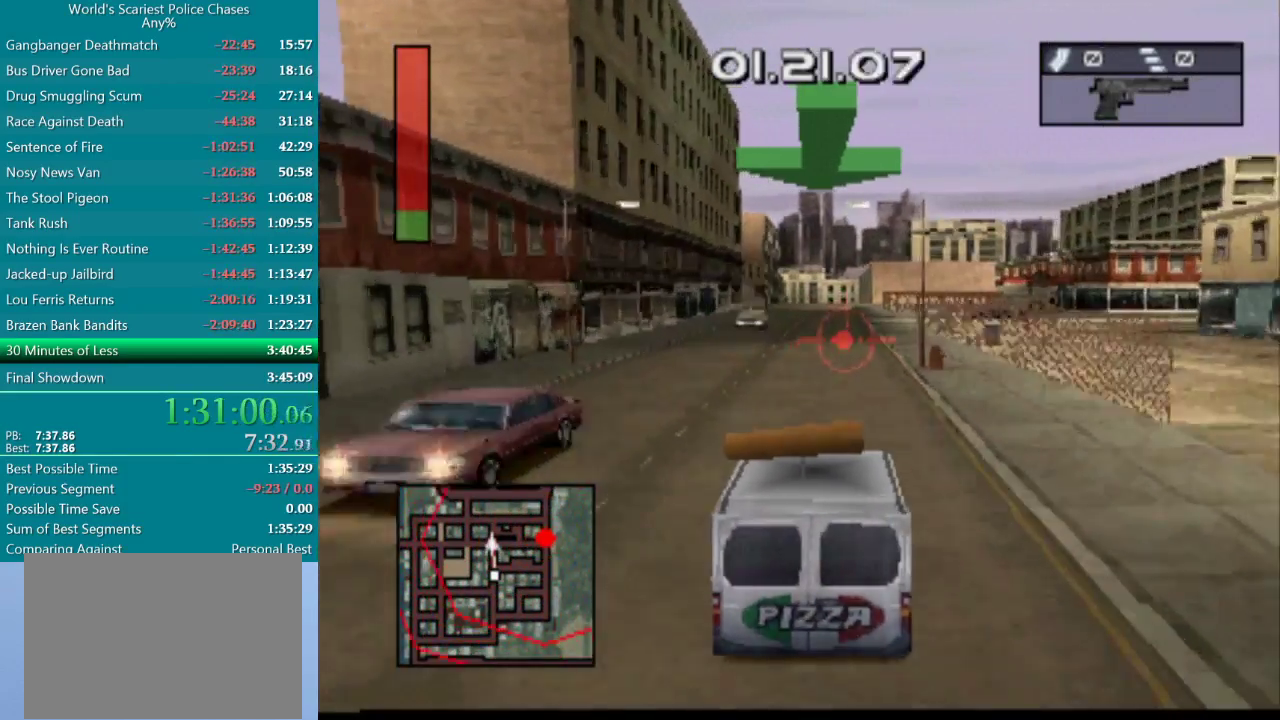
{"buttons": ["CROSS"], "events": []}
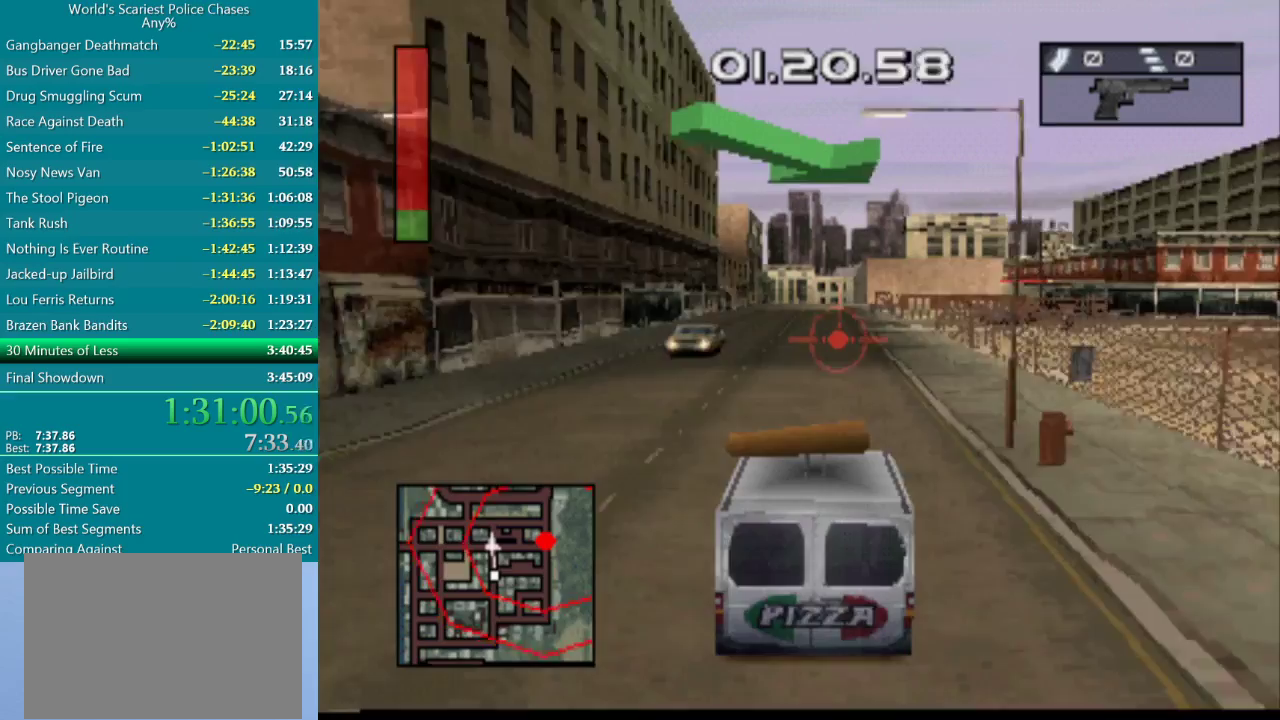
{"buttons": ["DPAD_RIGHT"], "events": [[467, "CROSS", "up"], [483, "DPAD_RIGHT", "down"]]}
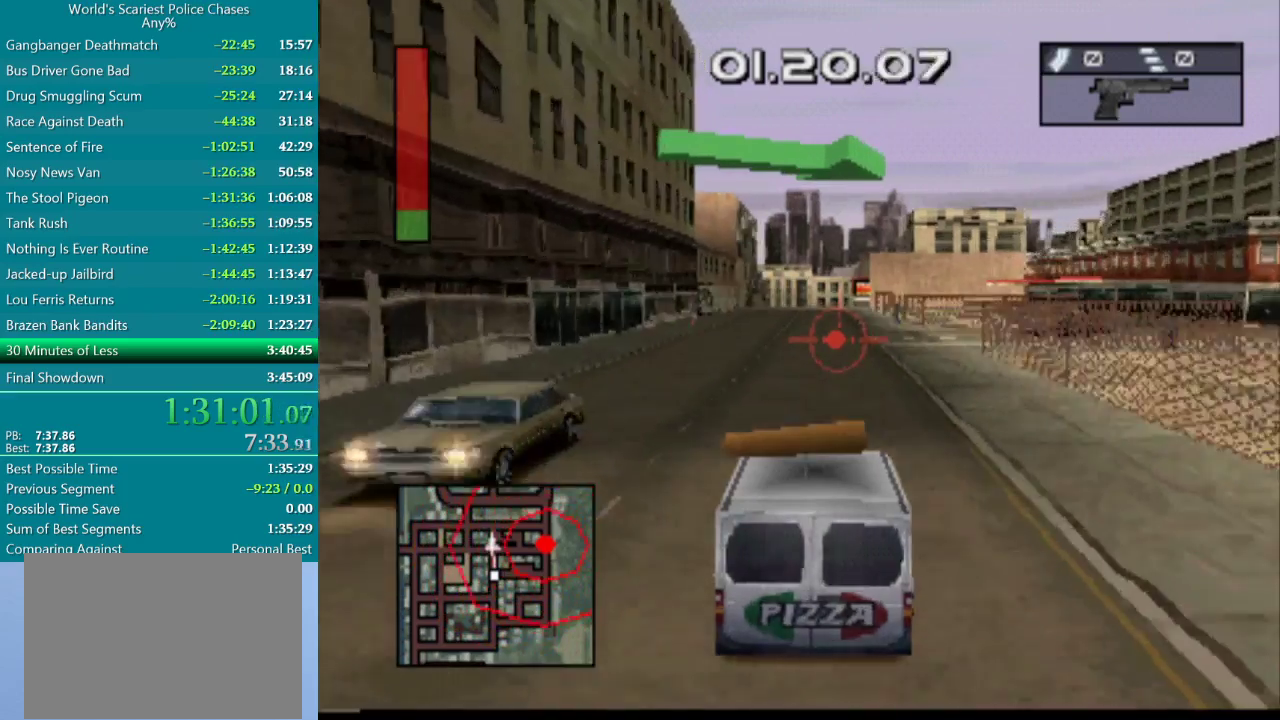
{"buttons": ["DPAD_RIGHT"], "events": []}
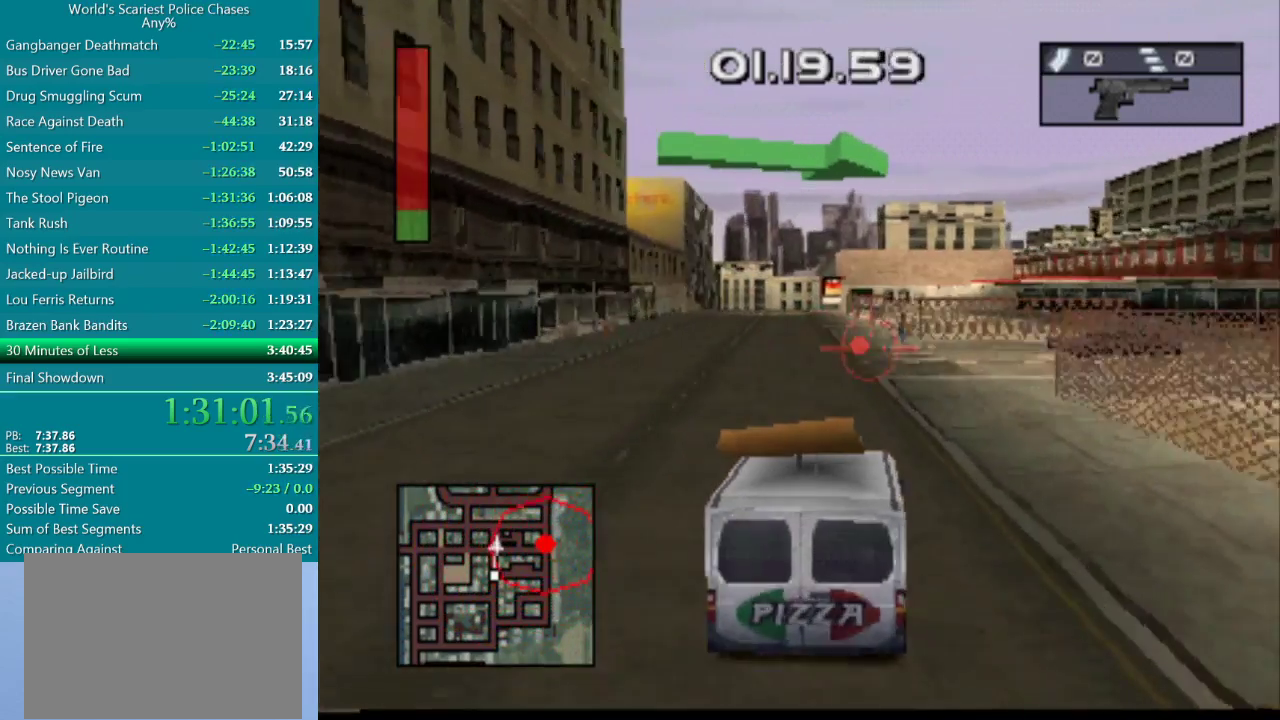
{"buttons": ["DPAD_RIGHT"], "events": []}
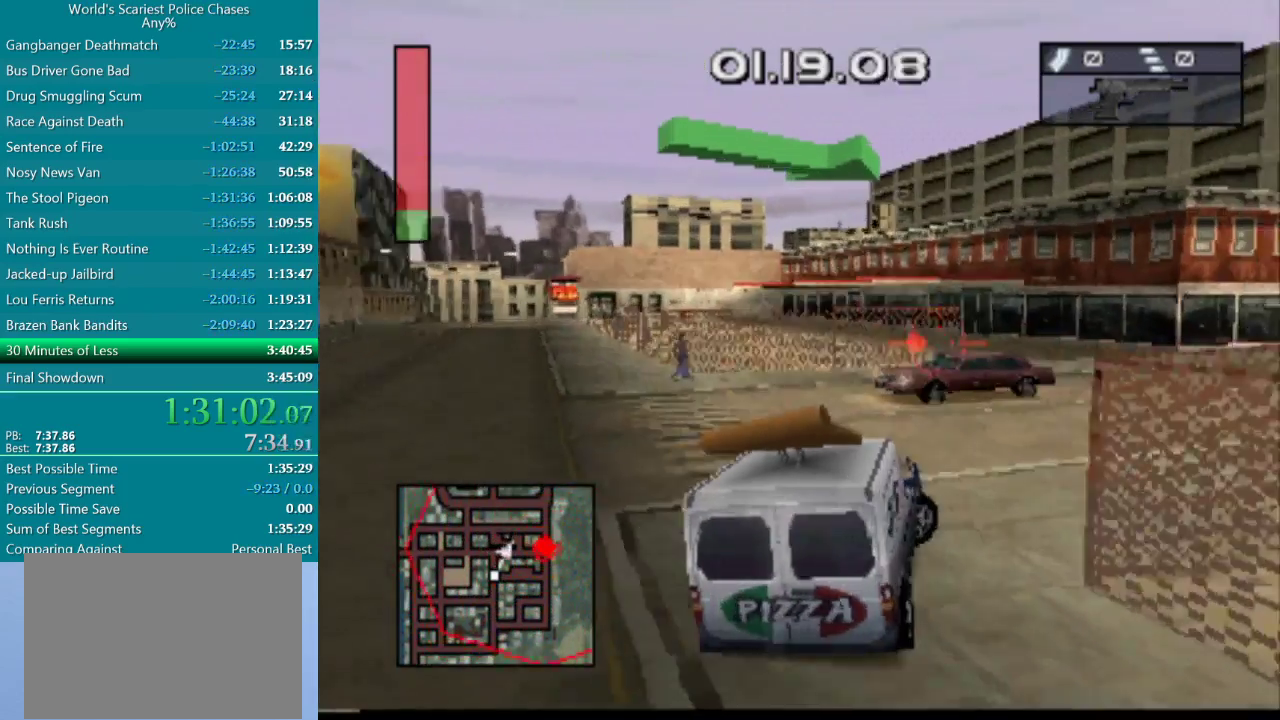
{"buttons": ["DPAD_RIGHT"], "events": []}
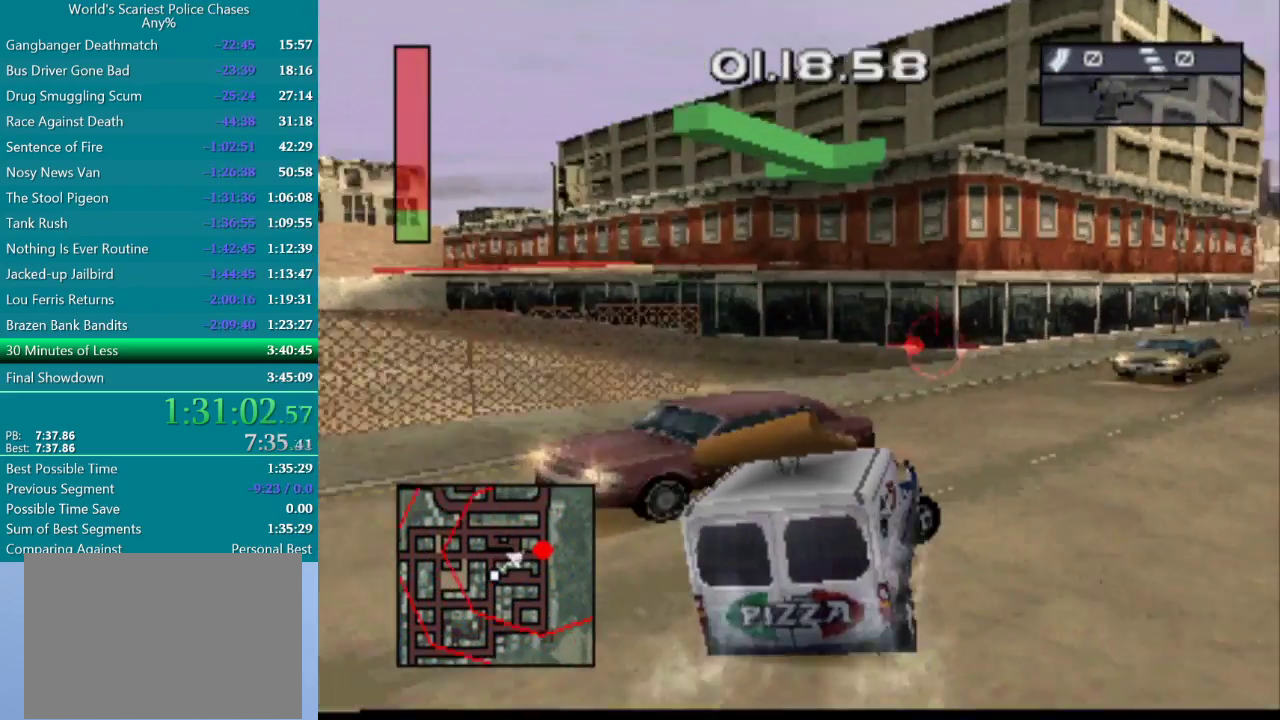
{"buttons": ["DPAD_RIGHT"], "events": []}
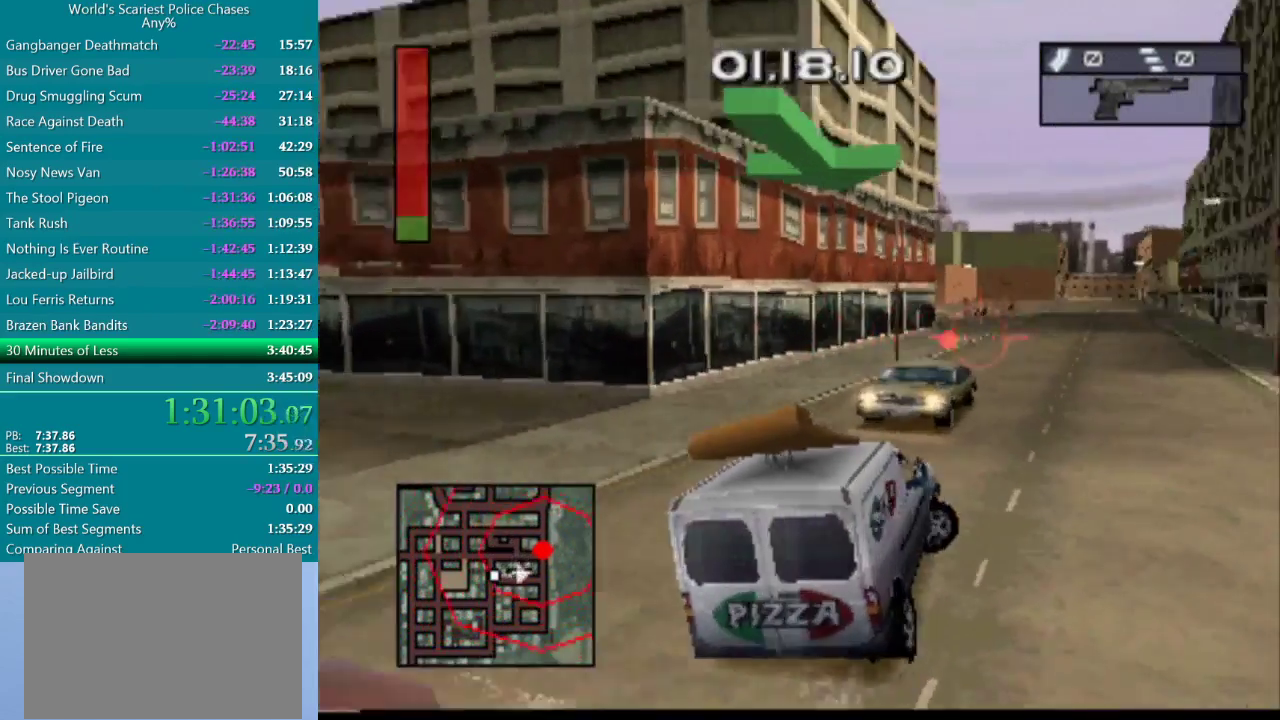
{"buttons": ["DPAD_LEFT"], "events": [[33, "DPAD_RIGHT", "up"], [167, "CROSS", "down"], [233, "DPAD_LEFT", "down"], [417, "CROSS", "up"]]}
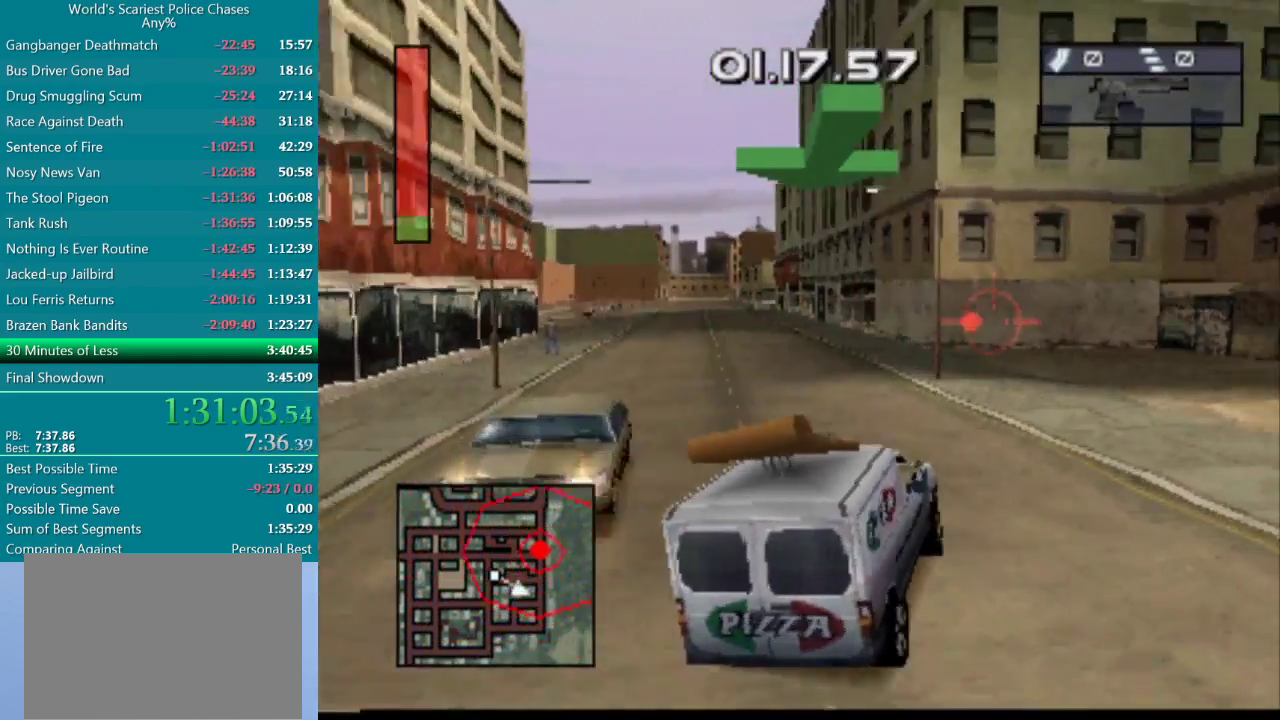
{"buttons": ["CROSS", "DPAD_RIGHT"], "events": [[150, "CROSS", "down"], [300, "DPAD_LEFT", "up"], [450, "DPAD_RIGHT", "down"]]}
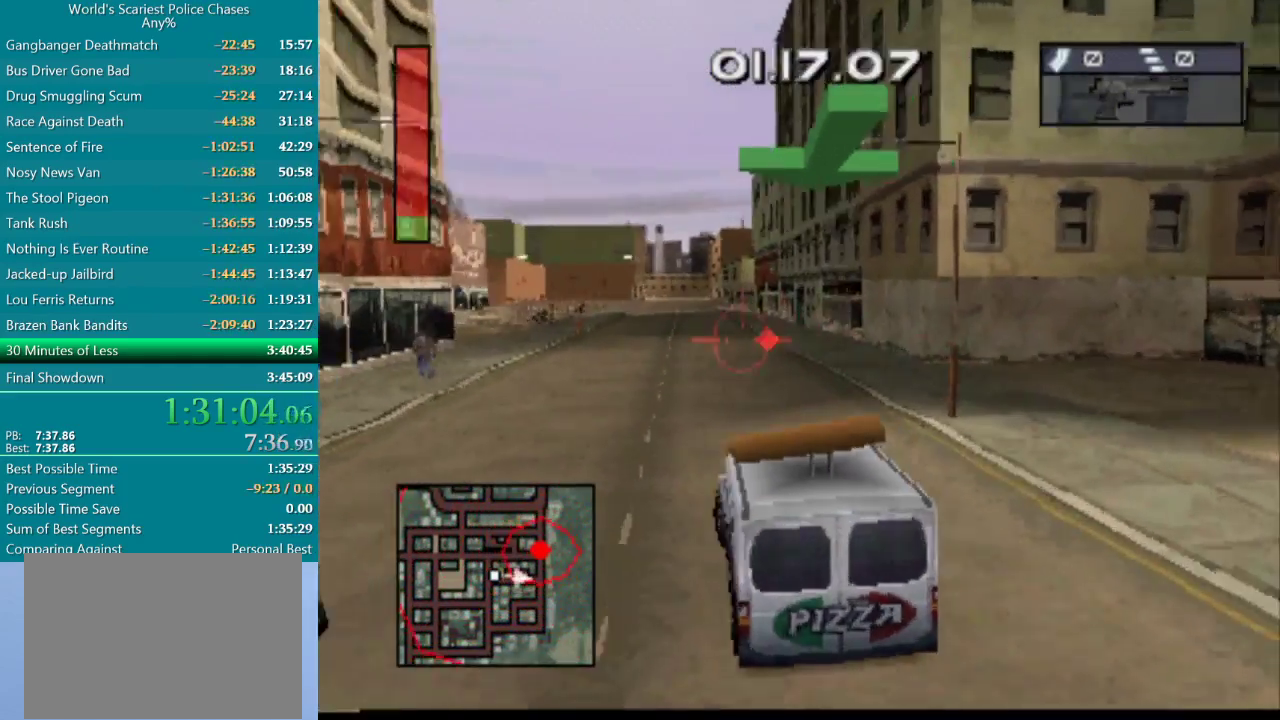
{"buttons": ["CROSS"], "events": [[100, "DPAD_RIGHT", "up"]]}
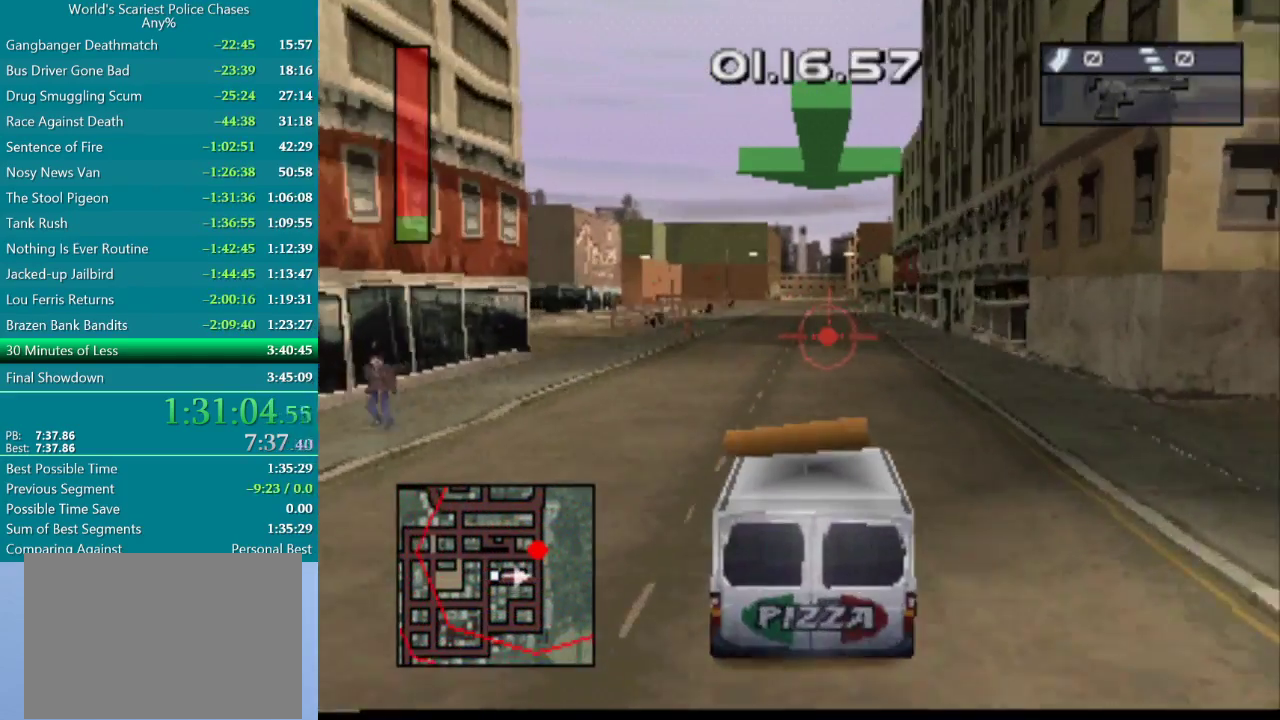
{"buttons": ["CROSS"], "events": [[117, "DPAD_RIGHT", "down"], [217, "DPAD_RIGHT", "up"]]}